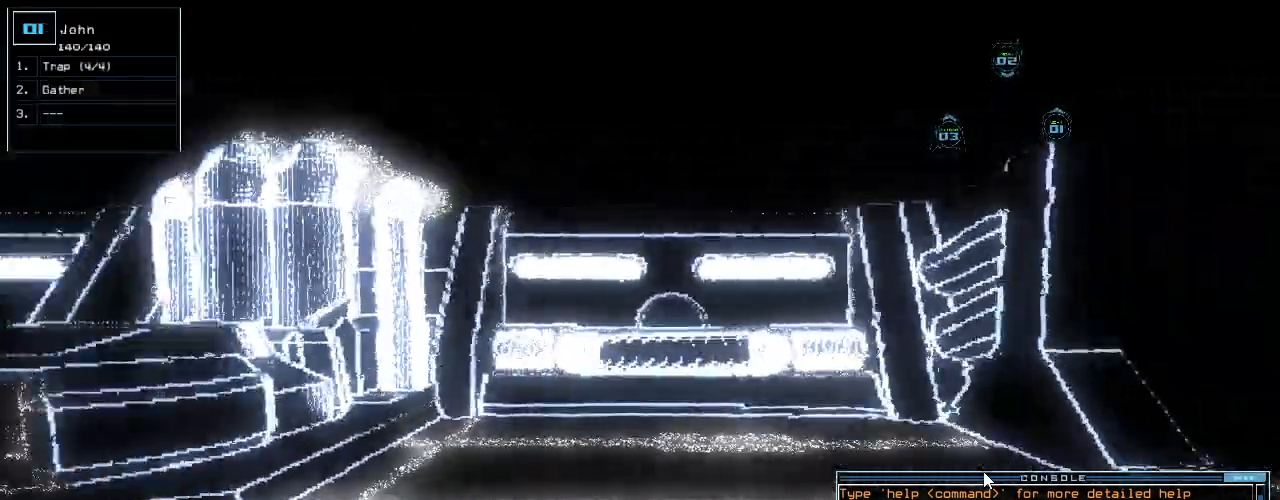
Gameplay with keyboard; each line is a JSON object with the keys held at the frame after it. "events" lists presses ("down") and releases ("up") of ".", "0", "1", "2", "3", "4", "5", "6", "7", "8", "9", "a", "b", "backspace", "c", "caps_lock", "comma", "ctrl_l", "ctrl_r", "d", "down", "e", "equals", "escape", "f", "g", "h", "i", "j", "k", "l", "left", "m", "minus", "n", "o", "p", "q", "quote", "r", "return", "right", "s", "semicolon", "shift_l", "shift_r", "space", "t", "tab", "tilde", "u", "up", "v", "w", "x", "y" and "z" between this image and that frame as [ms after this image, input, new state], when the widget could be followed in between. No other keys are recorded. Mouse input is not recorded.
{"keys": ["up"], "events": [[60, "2", "down"], [120, "2", "up"], [380, "right", "down"], [420, "up", "down"], [500, "right", "up"]]}
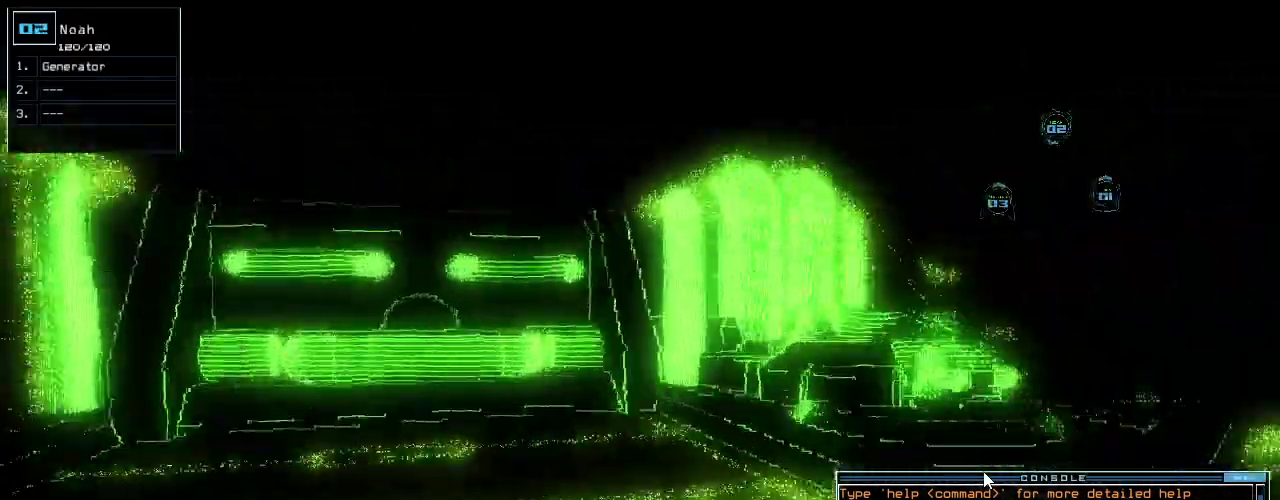
{"keys": [], "events": [[20, "left", "down"], [80, "up", "up"], [160, "left", "up"], [180, "p", "down"], [300, "down", "down"], [300, "p", "up"], [460, "down", "up"]]}
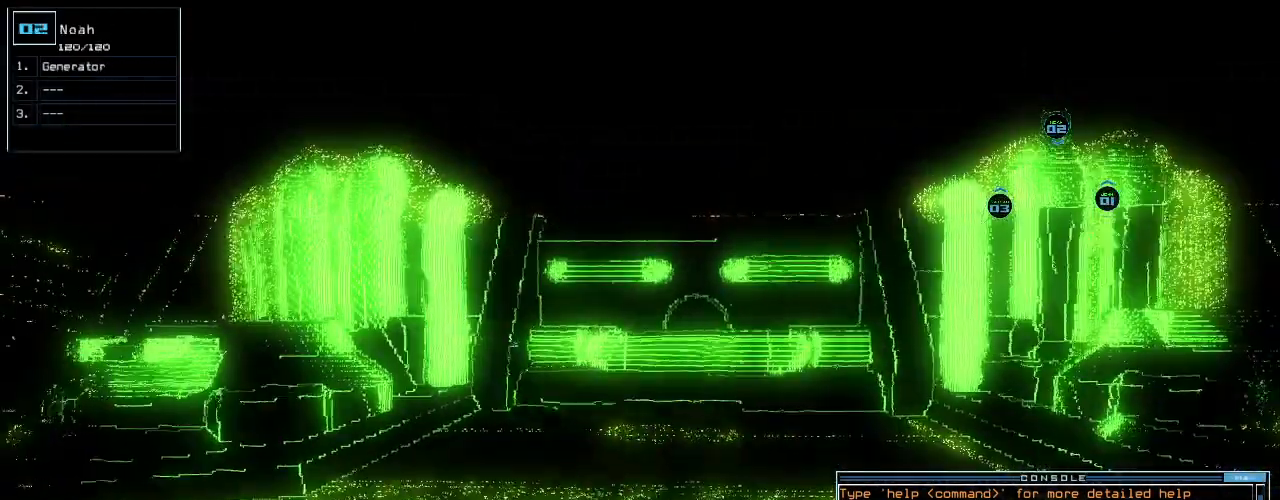
{"keys": [], "events": [[180, "3", "down"], [220, "3", "up"], [440, "space", "down"], [500, "space", "up"]]}
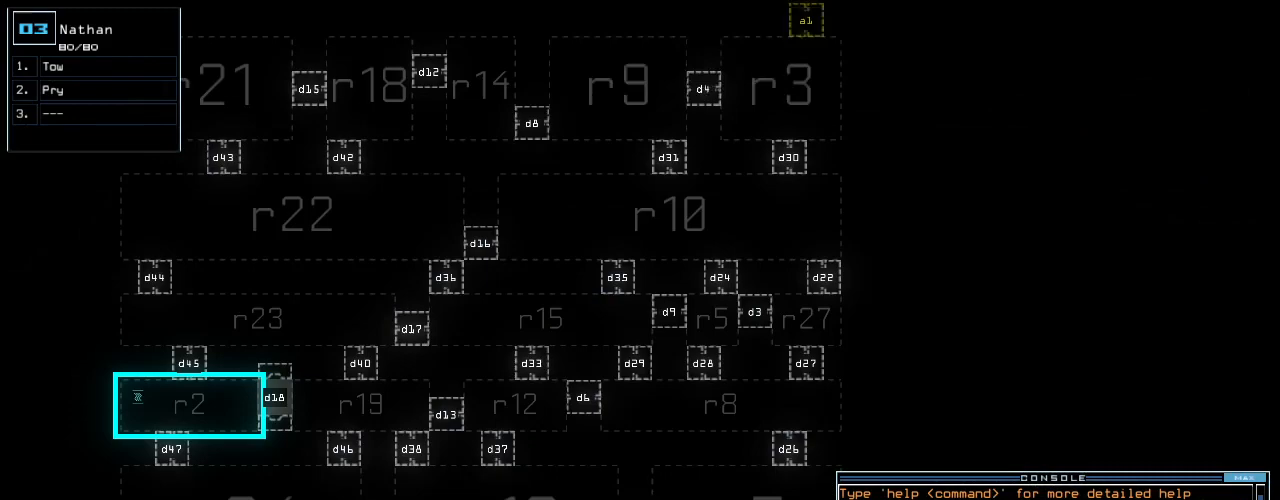
{"keys": [], "events": []}
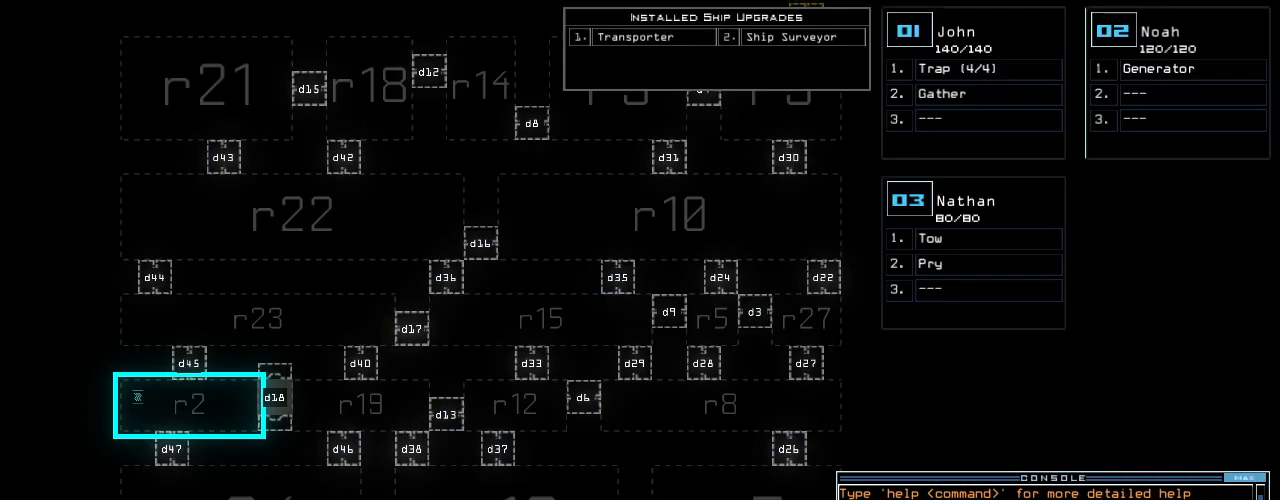
{"keys": ["3"], "events": [[200, "r", "down"], [220, "e", "down"], [300, "a", "down"], [300, "r", "up"], [340, "e", "up"], [360, "space", "down"], [420, "a", "up"], [440, "space", "up"], [500, "3", "down"]]}
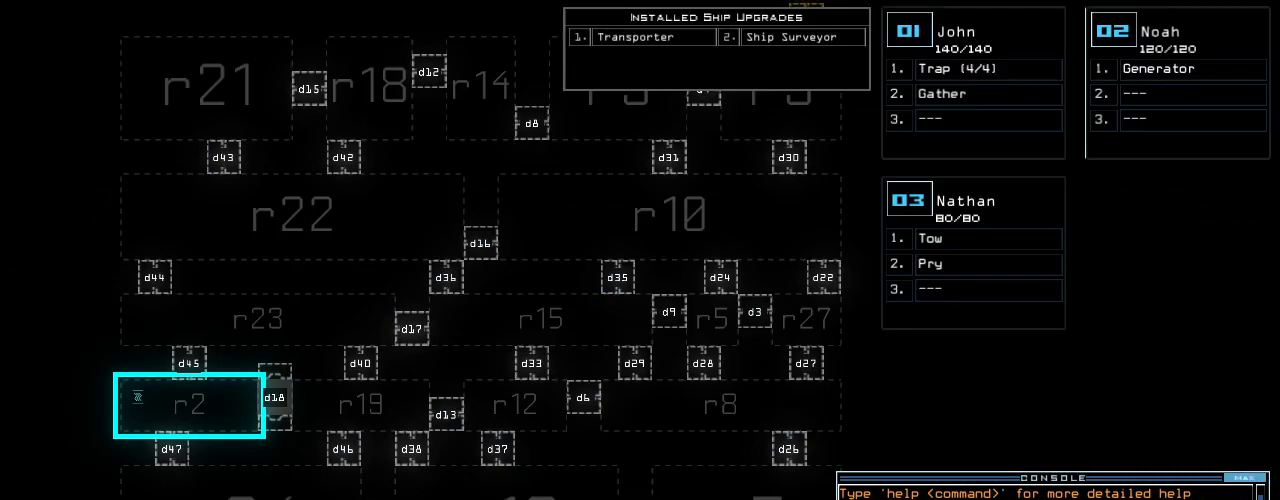
{"keys": [], "events": [[120, "3", "up"], [120, "space", "down"], [180, "space", "up"]]}
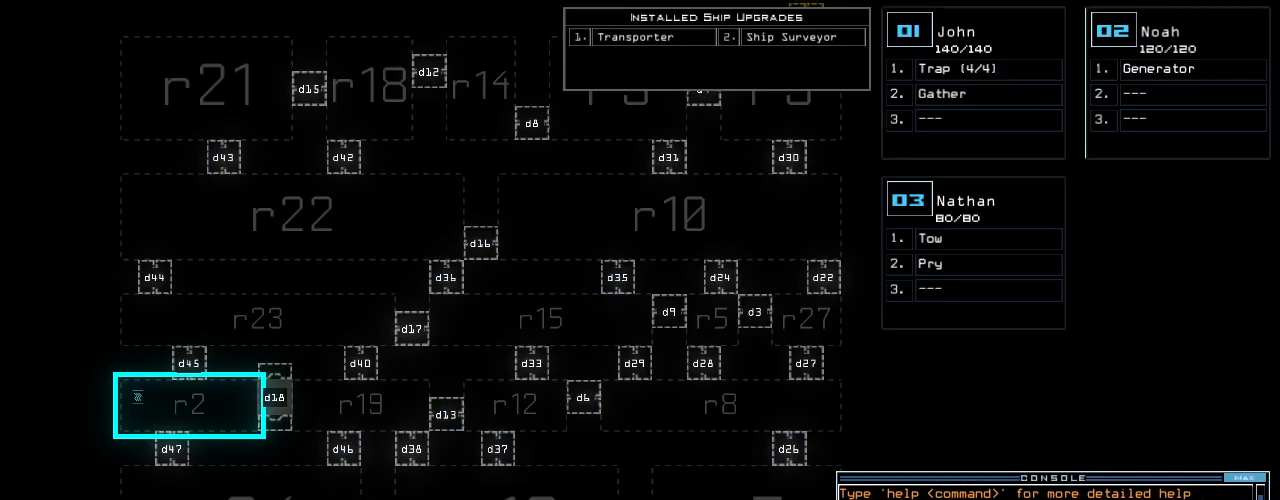
{"keys": [], "events": []}
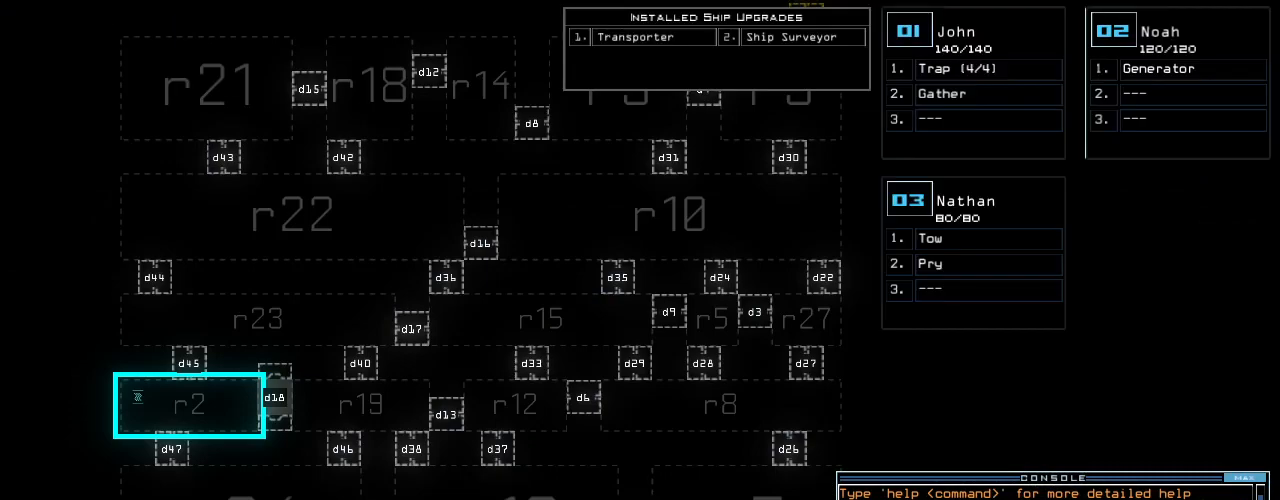
{"keys": ["semicolon"], "events": [[440, "semicolon", "down"]]}
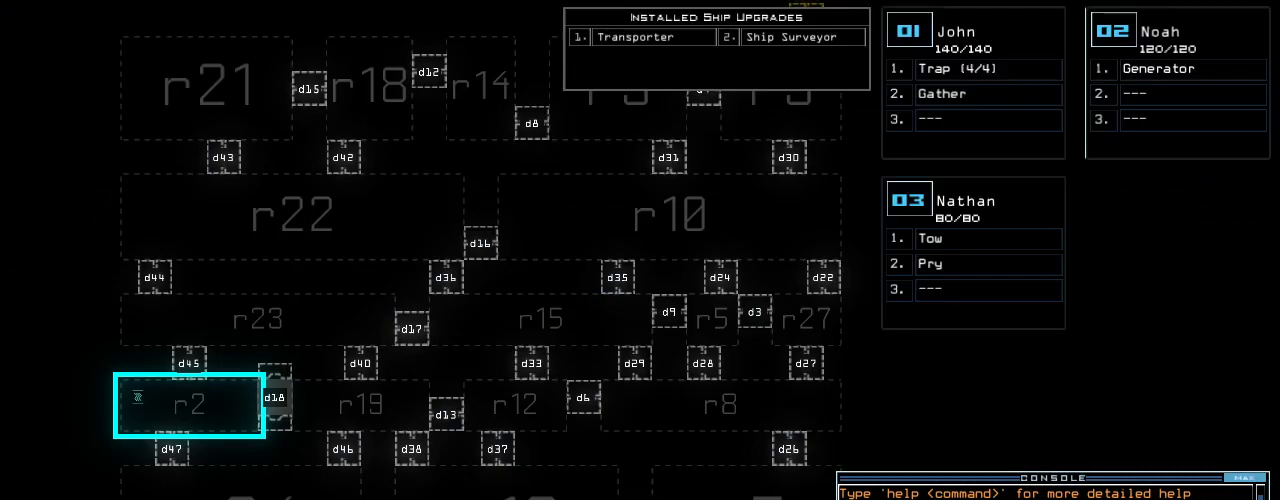
{"keys": ["2"], "events": [[40, "semicolon", "up"], [60, "s", "down"], [120, "e", "down"], [160, "s", "up"], [180, "t", "down"], [220, "e", "up"], [260, "space", "down"], [260, "t", "up"], [300, "space", "up"], [480, "2", "down"]]}
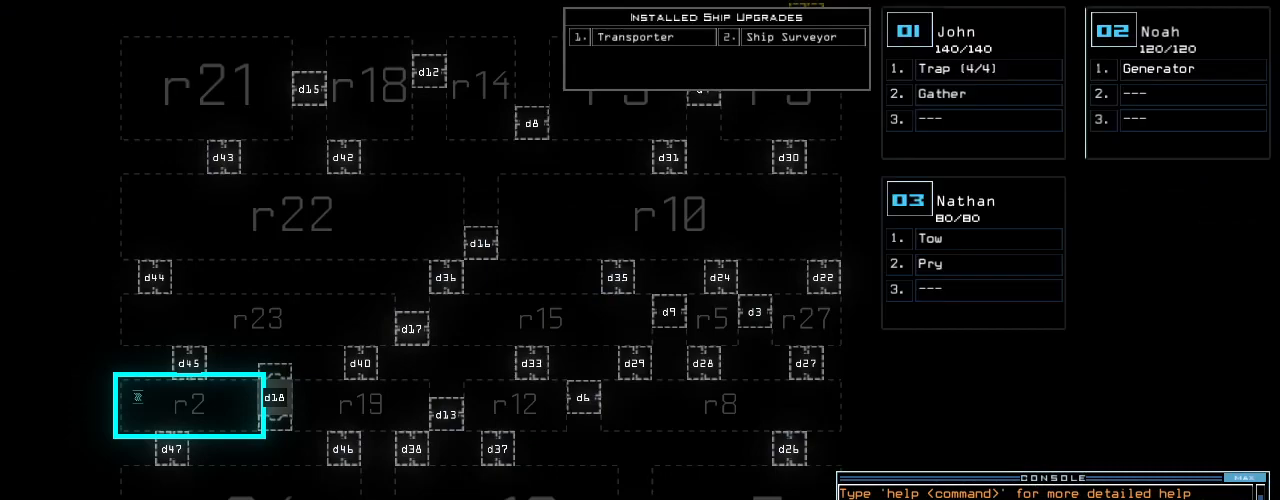
{"keys": ["t"], "events": [[80, "semicolon", "down"], [100, "2", "up"], [180, "semicolon", "up"], [280, "s", "down"], [400, "s", "up"], [440, "t", "down"]]}
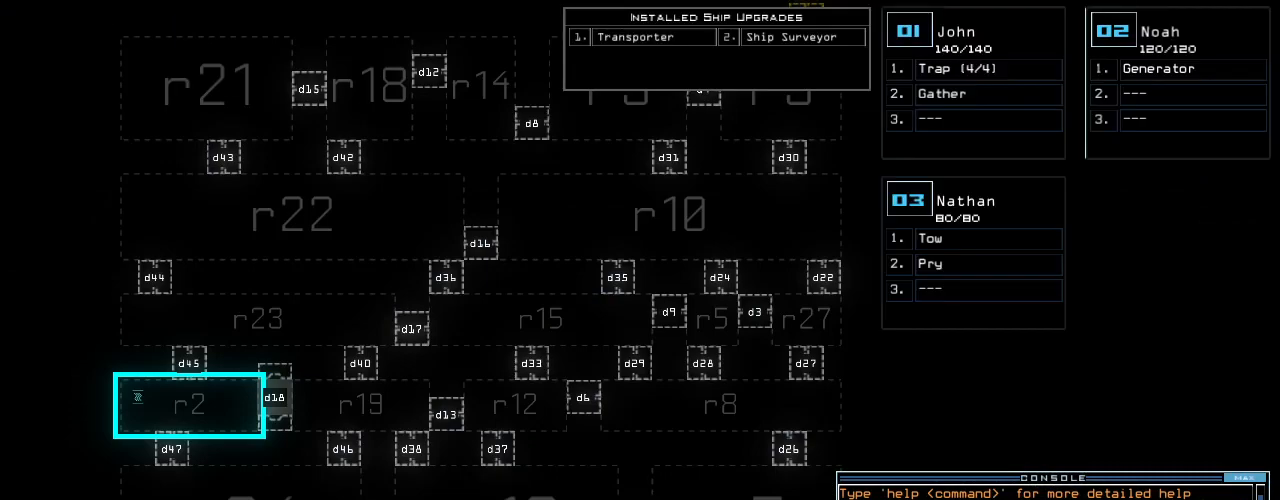
{"keys": [], "events": [[20, "a", "down"], [40, "t", "up"], [120, "return", "down"], [140, "a", "up"], [180, "return", "up"]]}
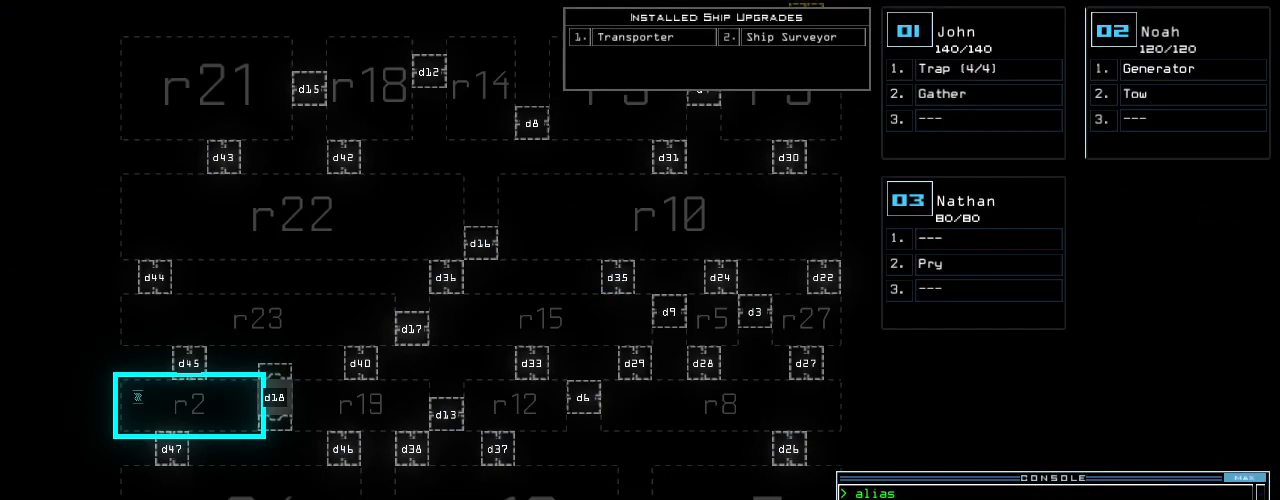
{"keys": ["down"], "events": [[260, "down", "down"]]}
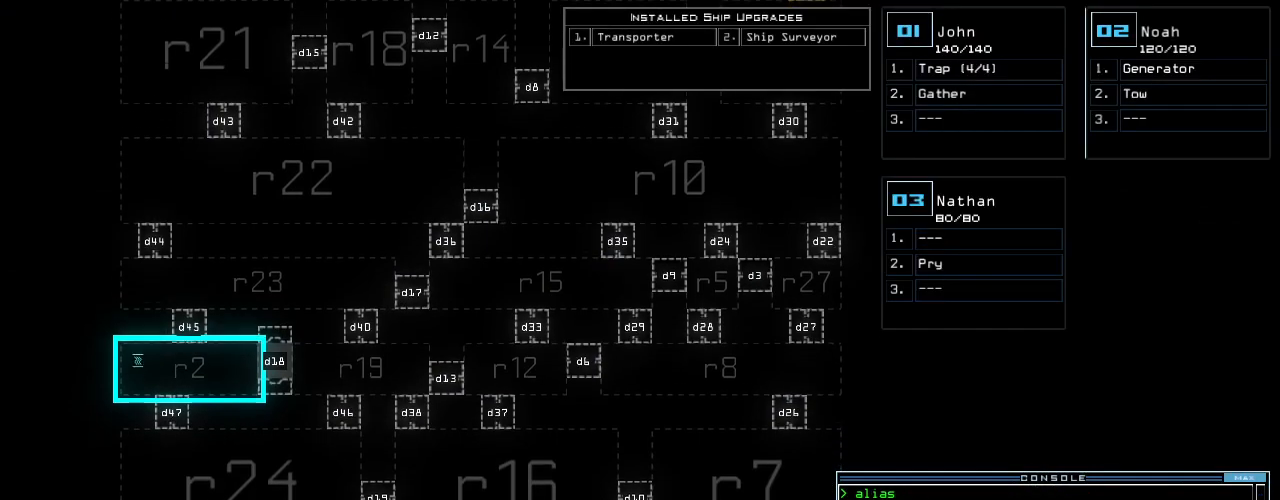
{"keys": [], "events": [[240, "down", "up"]]}
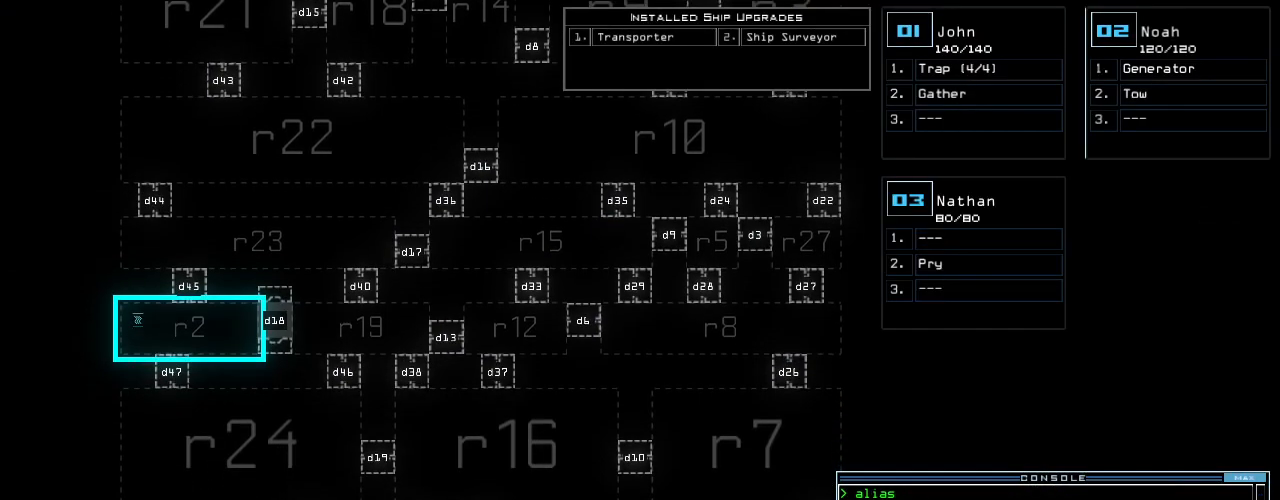
{"keys": [], "events": []}
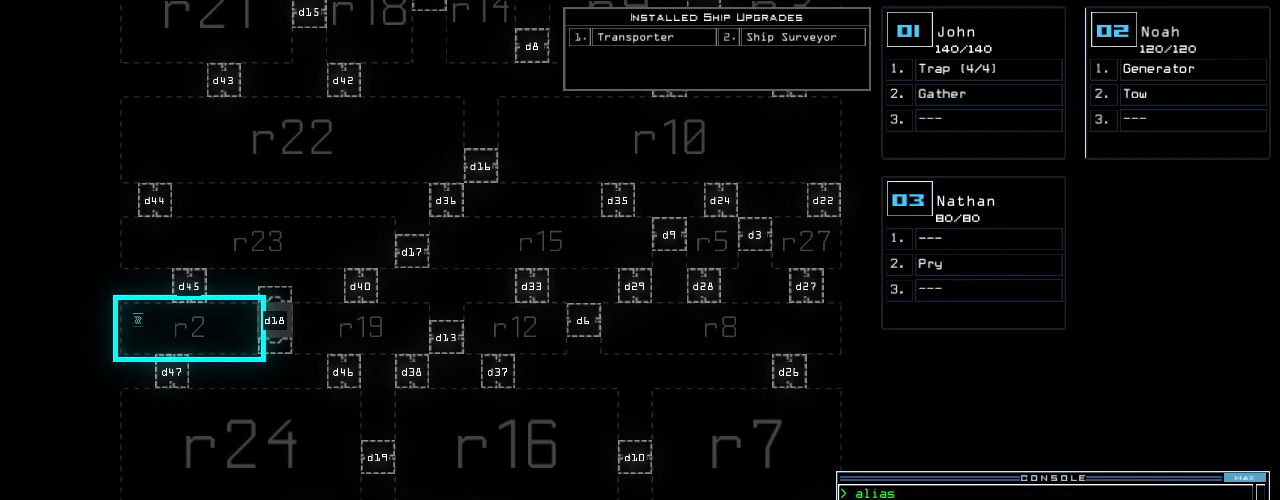
{"keys": [], "events": []}
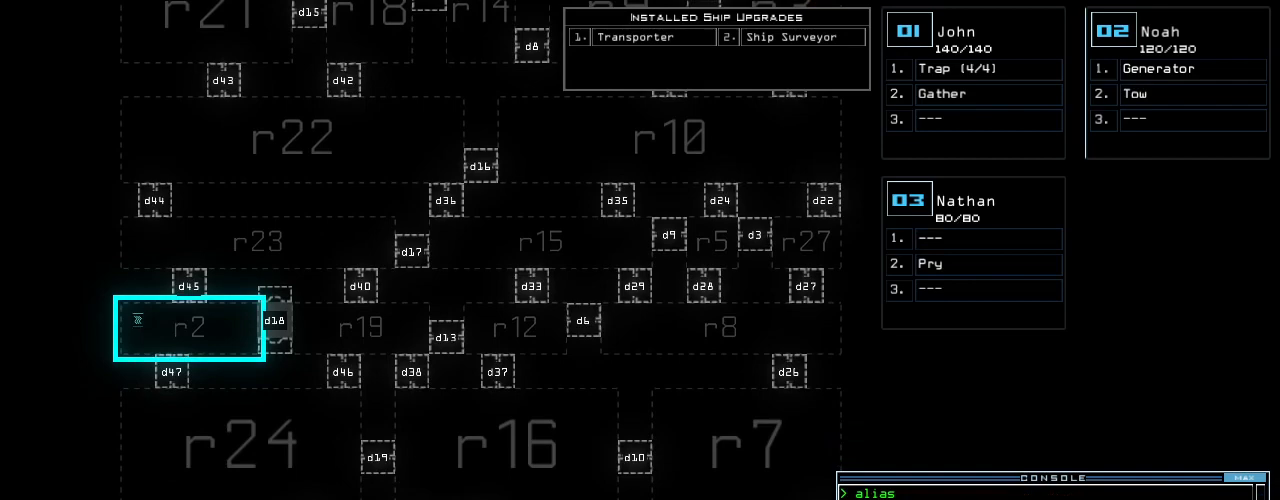
{"keys": [], "events": []}
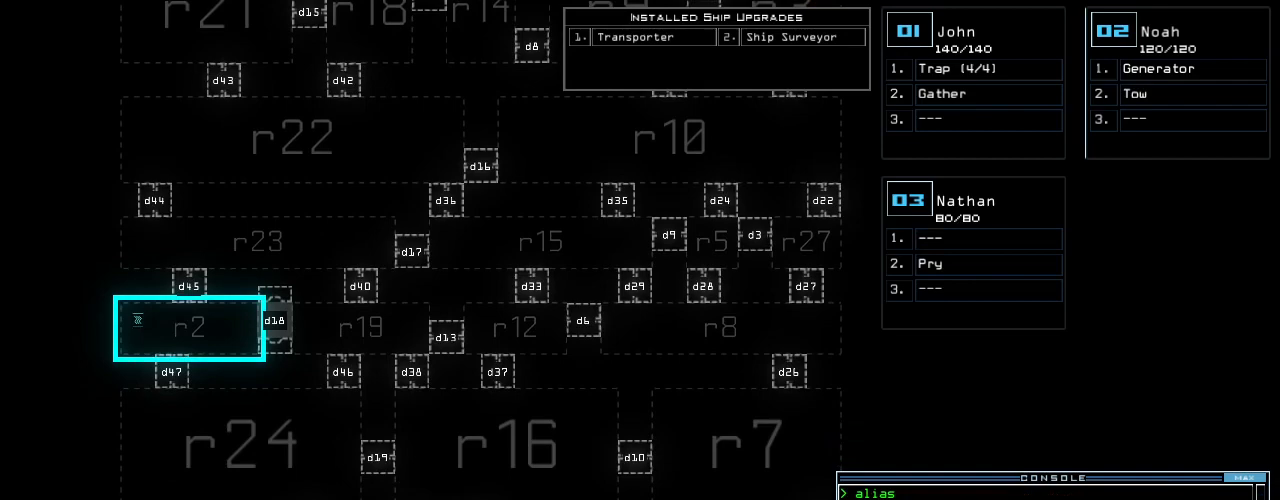
{"keys": [], "events": []}
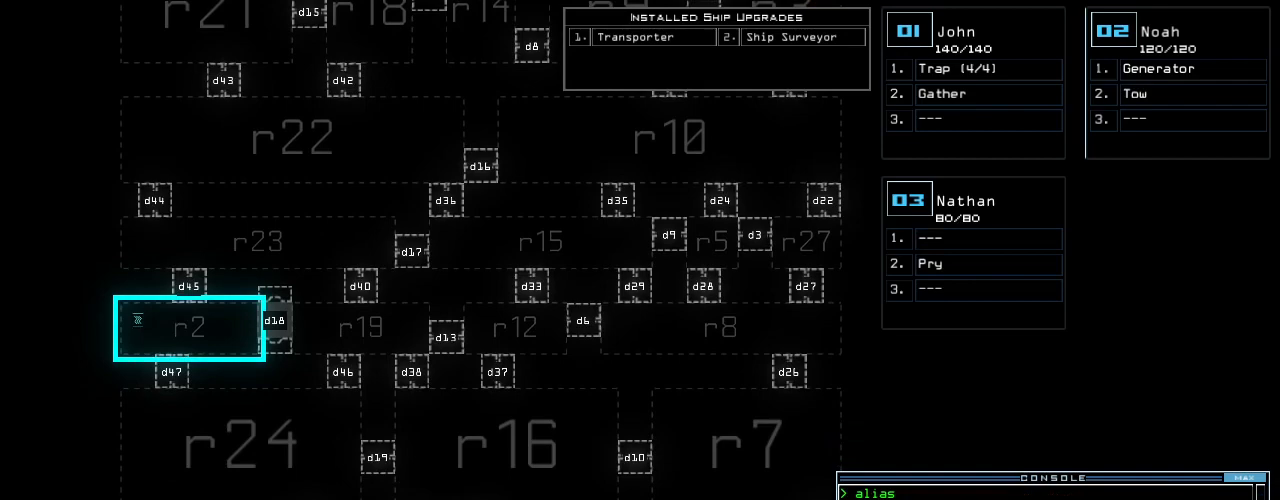
{"keys": [], "events": []}
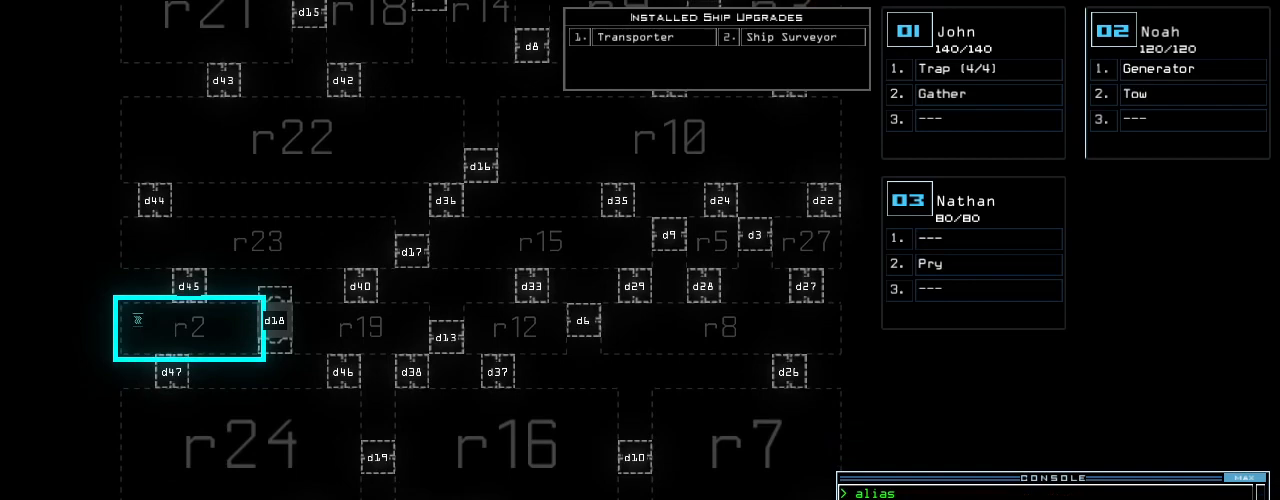
{"keys": ["up"], "events": [[460, "up", "down"]]}
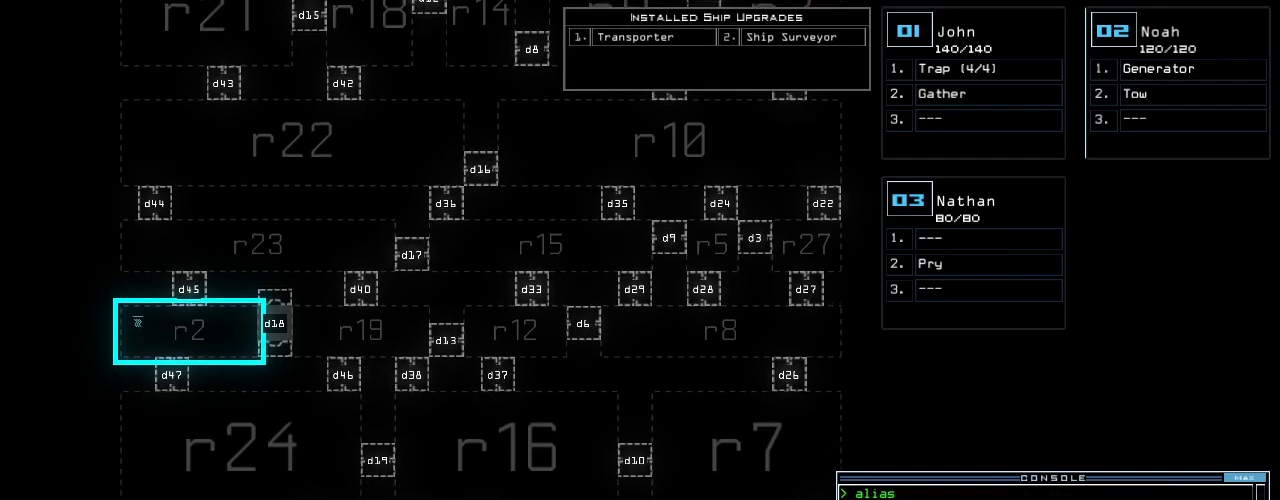
{"keys": [], "events": [[300, "up", "up"]]}
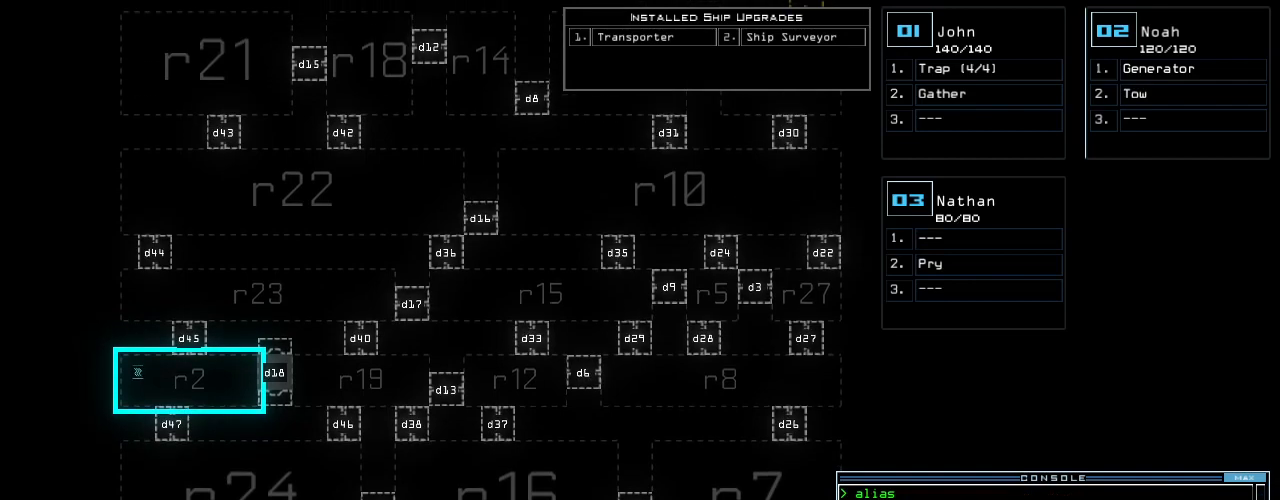
{"keys": ["down"], "events": [[340, "down", "down"]]}